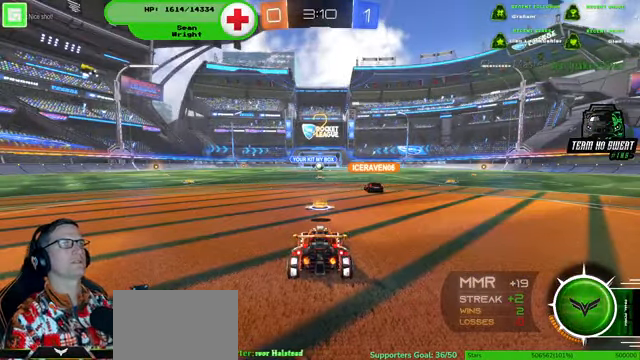
Gameplay with a controller (PlayStation layout); each line is a JSON object with the inputs held at the frame after it. "events" lists button and stick changes between this image and that frame as [ms after this image, input, new state], when the widget could be followed in between. Not read: HOME L3 R3.
{"buttons": ["R2"], "left_stick": "center", "right_stick": "center", "events": [[334, "R2", "down"]]}
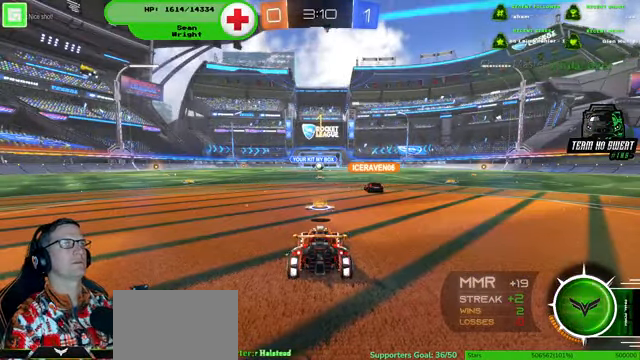
{"buttons": ["R1", "R2"], "left_stick": "left", "right_stick": "center", "events": [[67, "R1", "down"], [100, "left_stick", "left"]]}
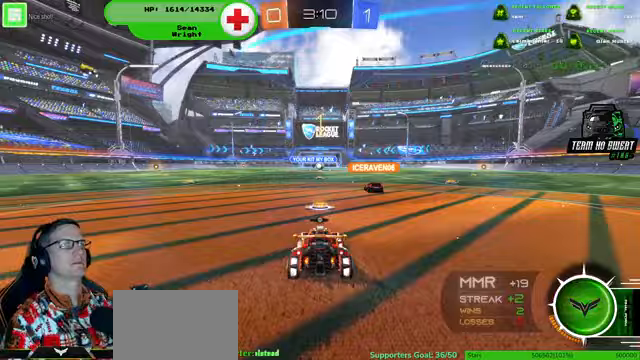
{"buttons": ["R1", "R2"], "left_stick": "left", "right_stick": "center", "events": []}
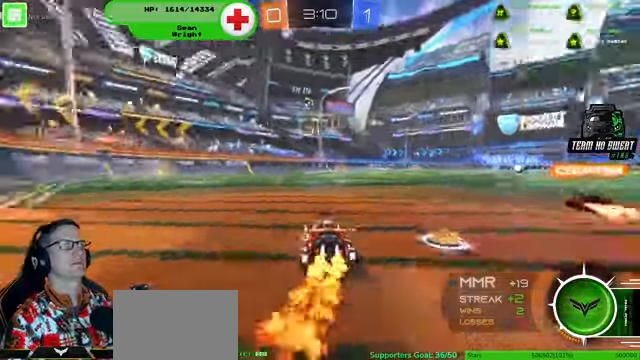
{"buttons": ["R1", "R2"], "left_stick": "center", "right_stick": "center", "events": [[267, "left_stick", "up"], [500, "left_stick", "center"]]}
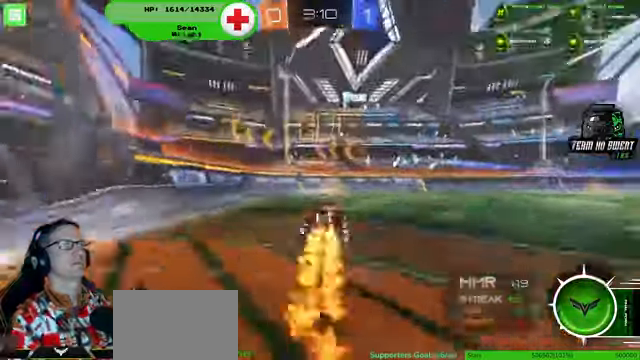
{"buttons": ["R1", "R2"], "left_stick": "center", "right_stick": "center", "events": []}
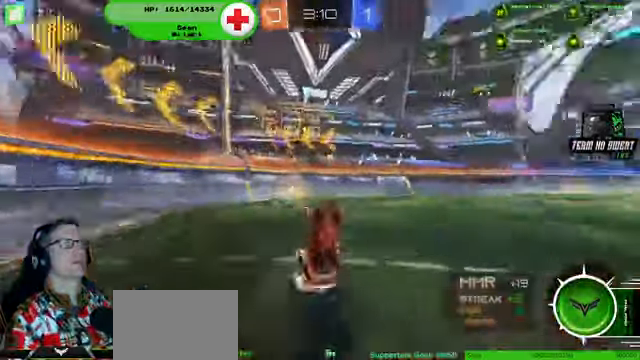
{"buttons": ["R1", "R2"], "left_stick": "down-right", "right_stick": "center", "events": [[67, "R1", "up"], [167, "R1", "down"], [367, "left_stick", "down-right"], [400, "R1", "up"], [500, "R1", "down"]]}
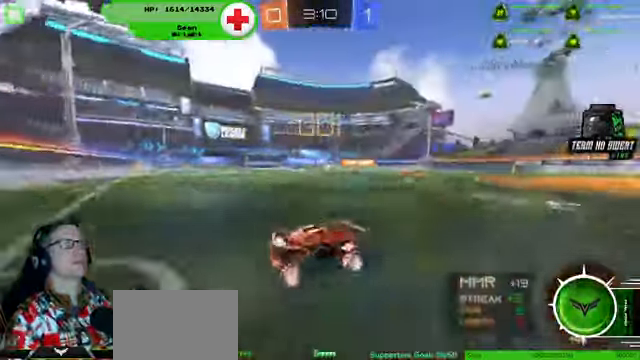
{"buttons": ["R2"], "left_stick": "down-right", "right_stick": "center", "events": [[133, "R1", "up"]]}